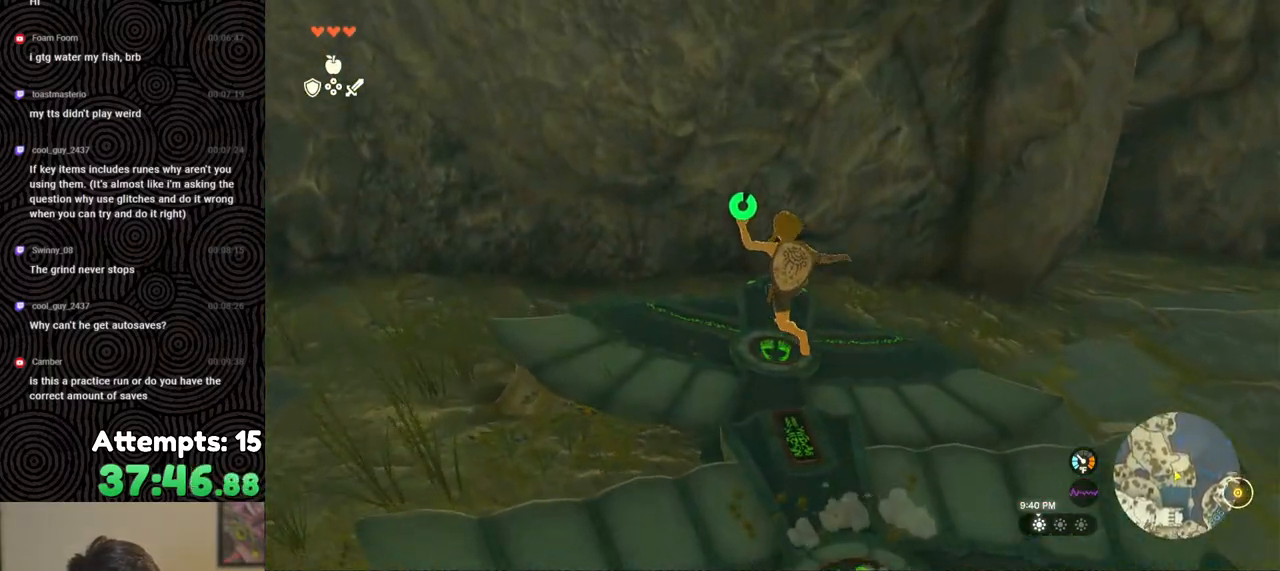
Gameplay with a controller (Nintendo layout); each line is a JSON object with the inputs held at the frame after it. "events" lists button and stick changes between this image and that frame as [ms after this image, input, new state], when the widget could be followed in between. Not read: L3 R3.
{"buttons": [], "left_stick": "up-right", "right_stick": "center", "events": [[233, "left_stick", "up-right"]]}
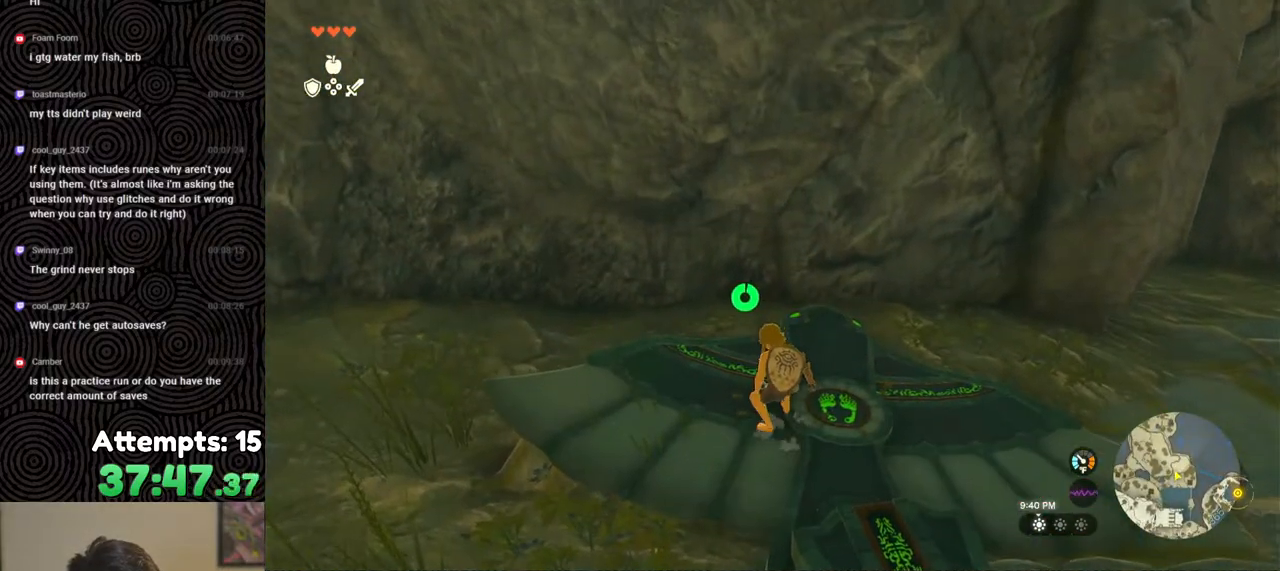
{"buttons": [], "left_stick": "down-right", "right_stick": "down-left", "events": [[233, "left_stick", "center"], [233, "right_stick", "down-left"], [500, "left_stick", "down-right"]]}
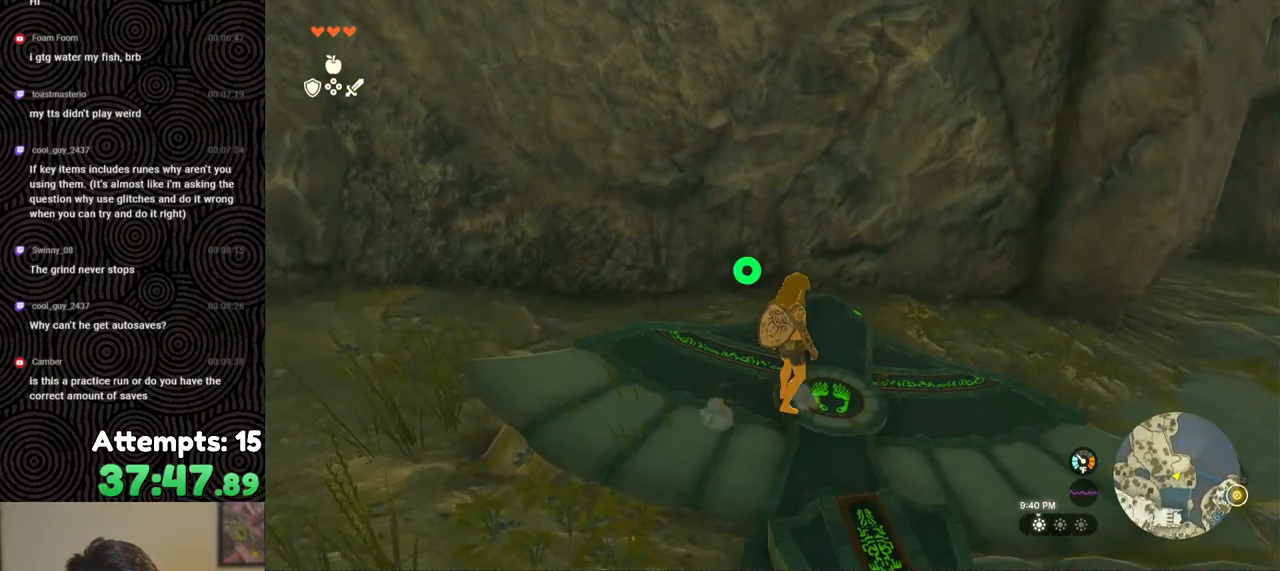
{"buttons": [], "left_stick": "down-right", "right_stick": "center", "events": [[133, "right_stick", "center"]]}
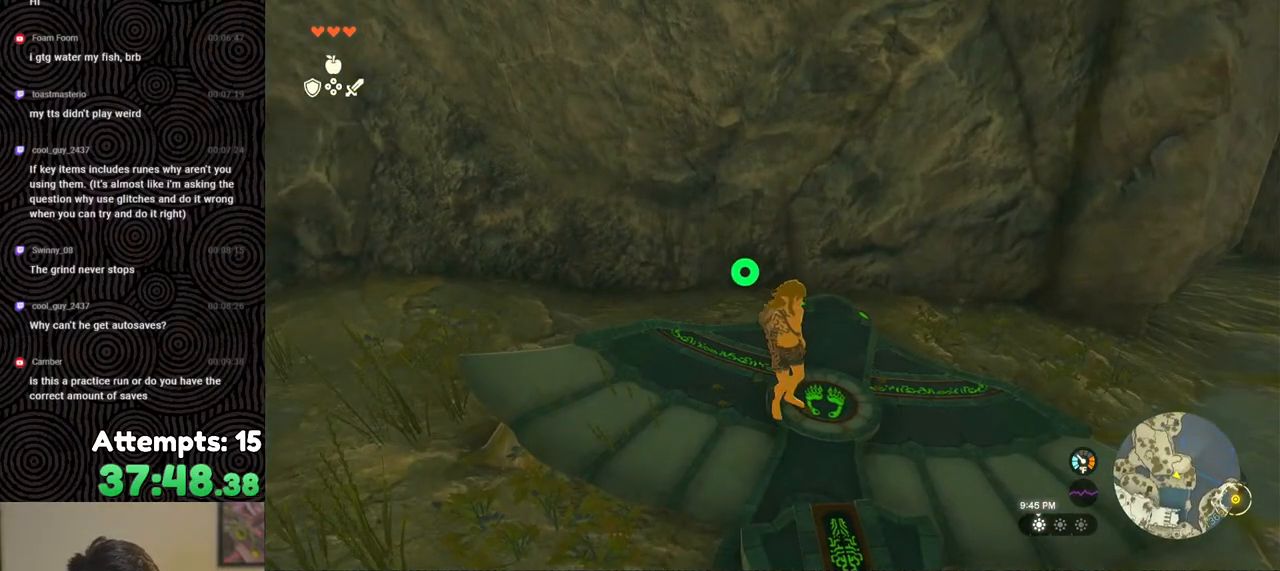
{"buttons": [], "left_stick": "up-right", "right_stick": "center", "events": [[367, "left_stick", "center"], [467, "left_stick", "up-right"]]}
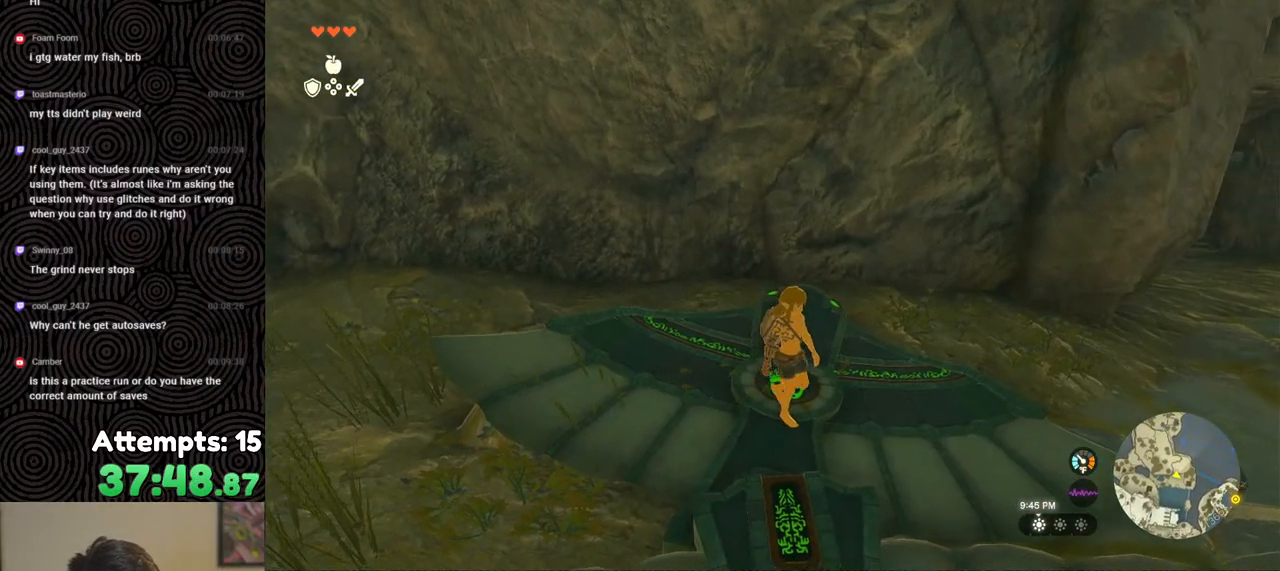
{"buttons": ["START"], "left_stick": "center", "right_stick": "center", "events": [[33, "left_stick", "up"], [300, "left_stick", "center"], [383, "START", "down"]]}
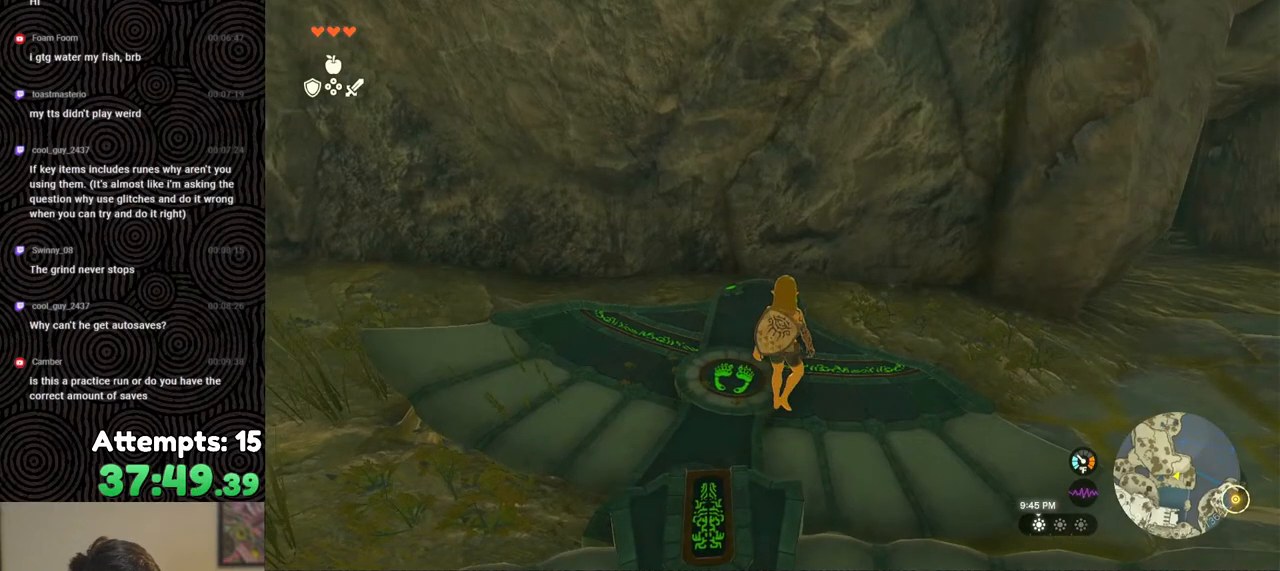
{"buttons": ["L1"], "left_stick": "center", "right_stick": "center", "events": [[33, "START", "up"], [450, "L1", "down"]]}
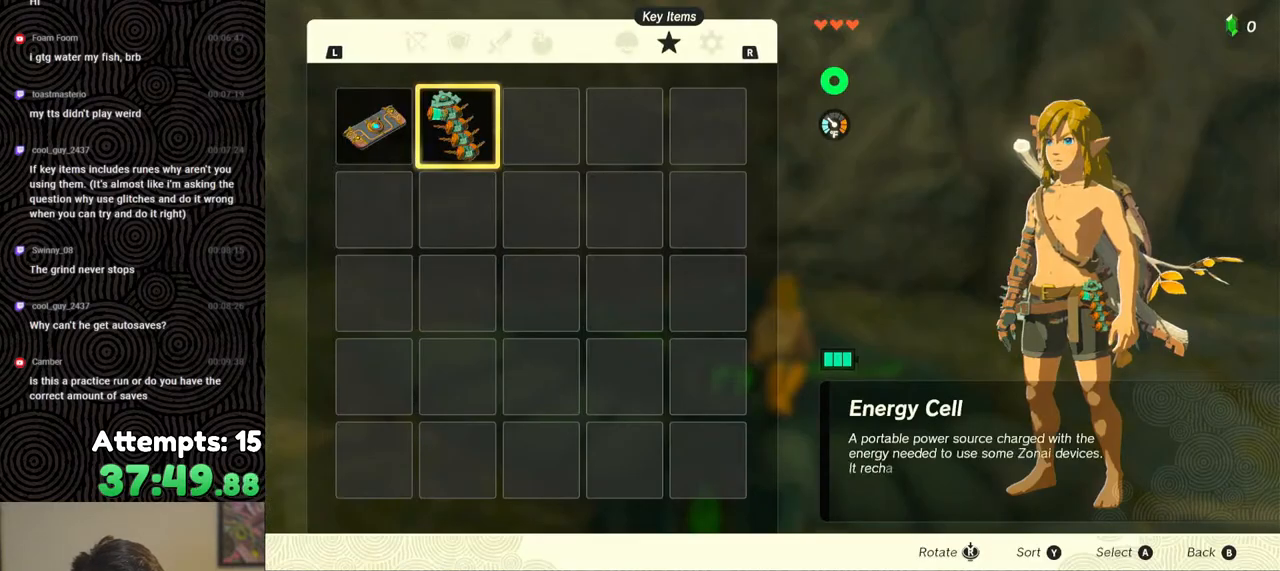
{"buttons": ["L1"], "left_stick": "center", "right_stick": "center", "events": [[100, "L1", "up"], [417, "L1", "down"]]}
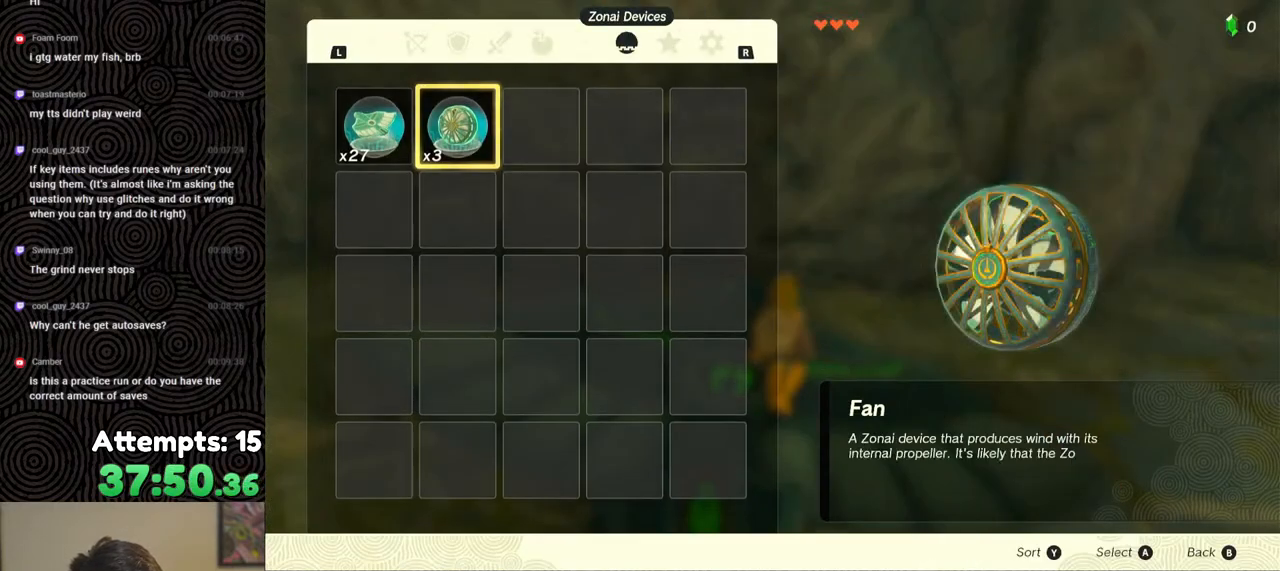
{"buttons": [], "left_stick": "center", "right_stick": "center", "events": [[33, "L1", "up"], [150, "R1", "down"], [250, "R1", "up"], [333, "R1", "down"], [483, "R1", "up"]]}
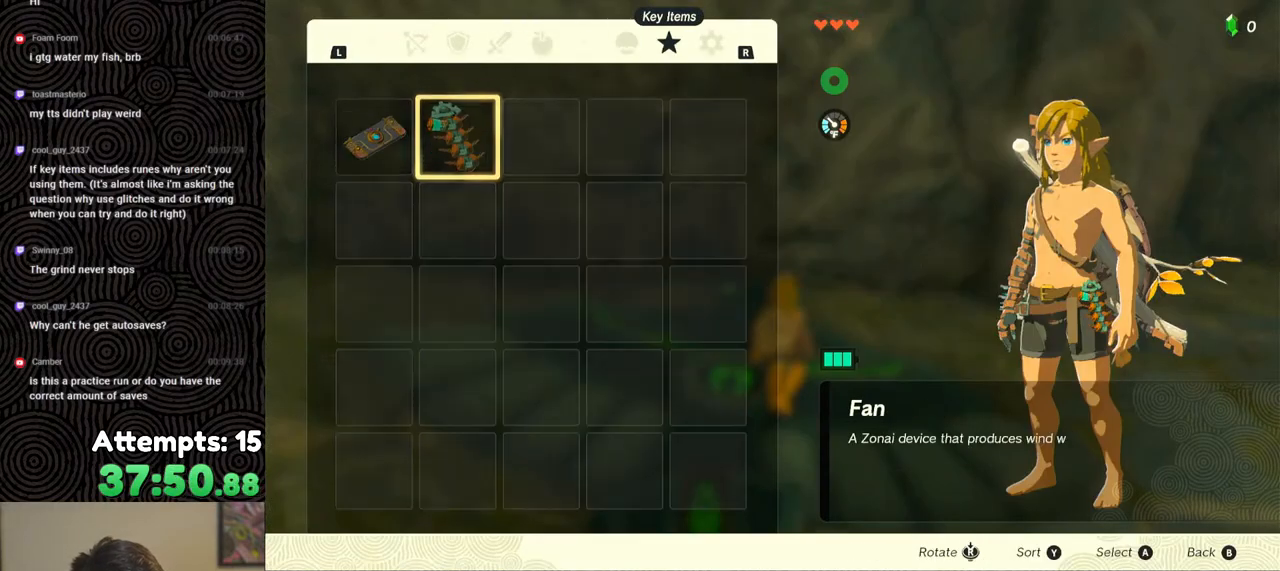
{"buttons": [], "left_stick": "center", "right_stick": "center", "events": []}
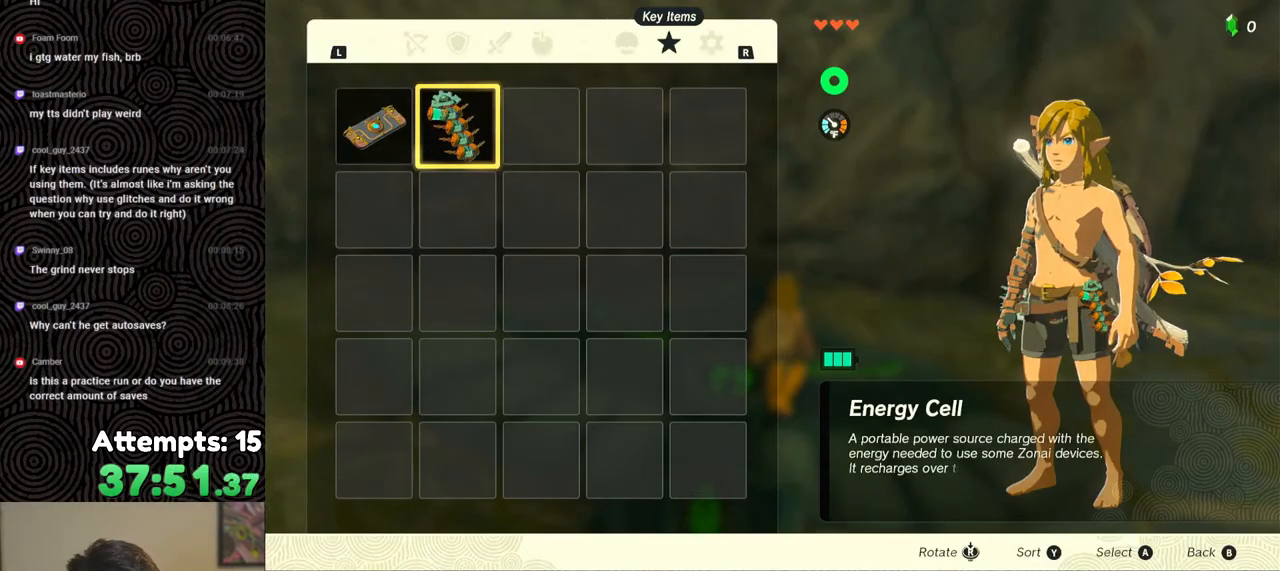
{"buttons": [], "left_stick": "center", "right_stick": "center", "events": [[367, "DPAD_LEFT", "down"], [433, "DPAD_LEFT", "up"]]}
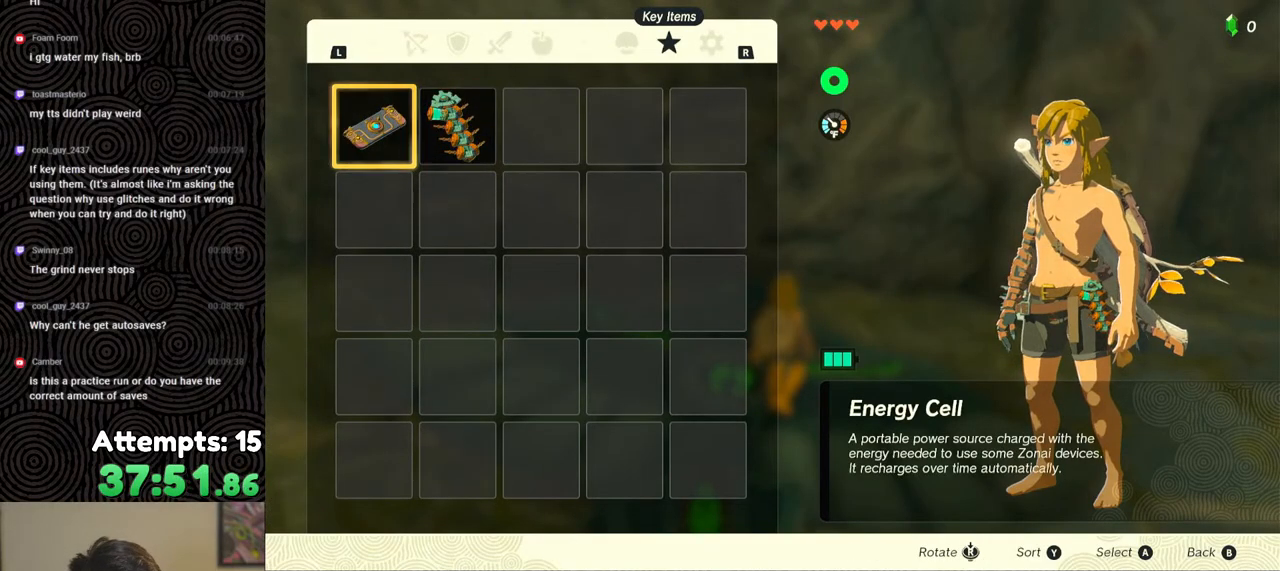
{"buttons": [], "left_stick": "center", "right_stick": "center", "events": [[233, "DPAD_RIGHT", "down"], [367, "DPAD_RIGHT", "up"]]}
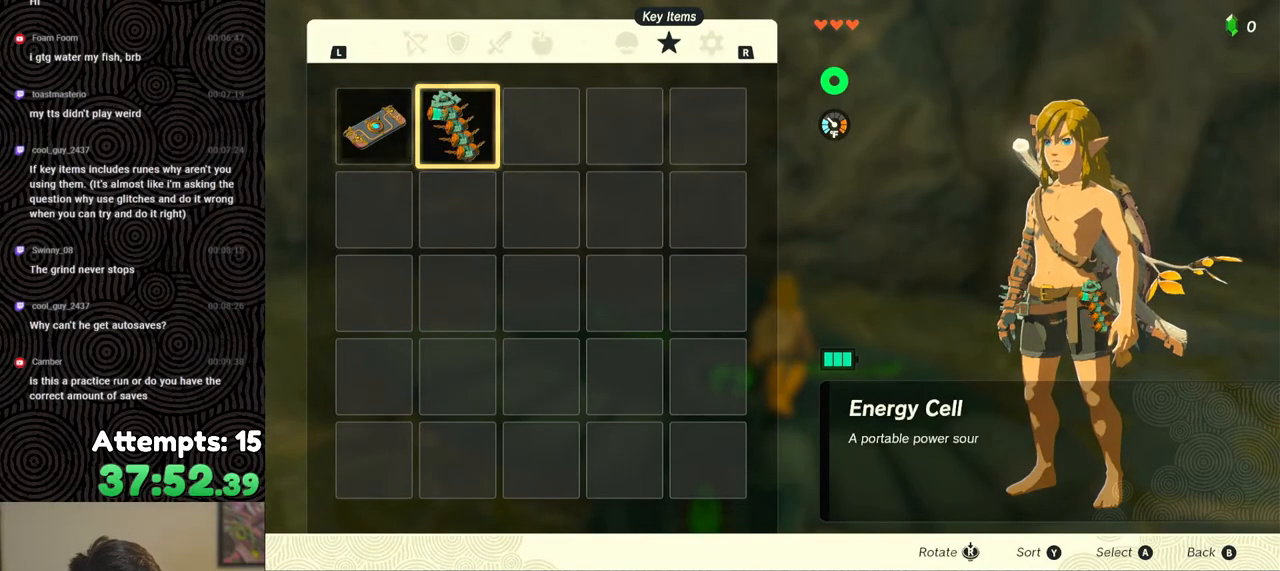
{"buttons": [], "left_stick": "center", "right_stick": "center", "events": [[33, "DPAD_LEFT", "down"], [167, "DPAD_LEFT", "up"]]}
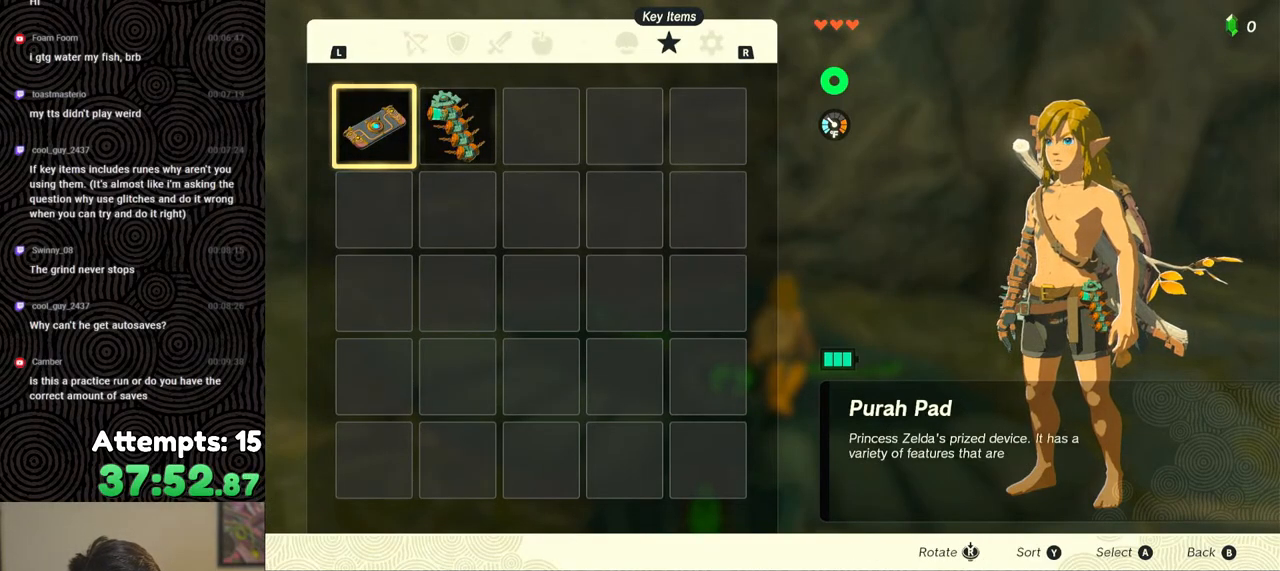
{"buttons": [], "left_stick": "center", "right_stick": "center", "events": [[233, "B", "down"], [333, "B", "up"]]}
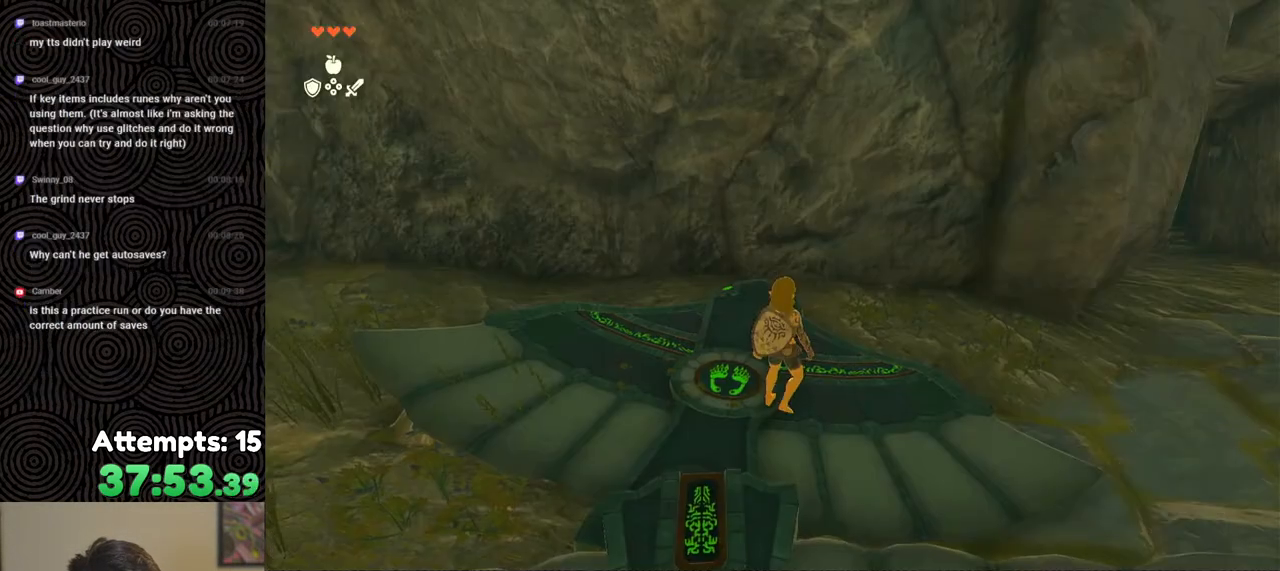
{"buttons": [], "left_stick": "up-left", "right_stick": "center", "events": [[333, "left_stick", "up-left"]]}
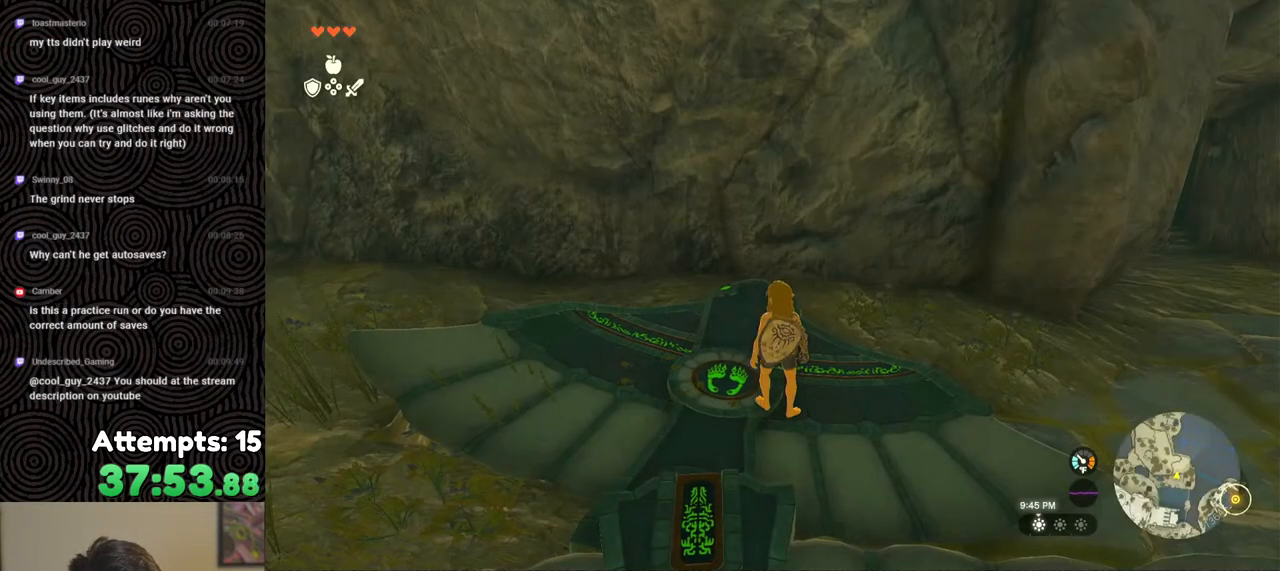
{"buttons": [], "left_stick": "left", "right_stick": "right", "events": [[33, "right_stick", "right"], [333, "R2", "down"], [433, "R2", "up"], [433, "left_stick", "left"]]}
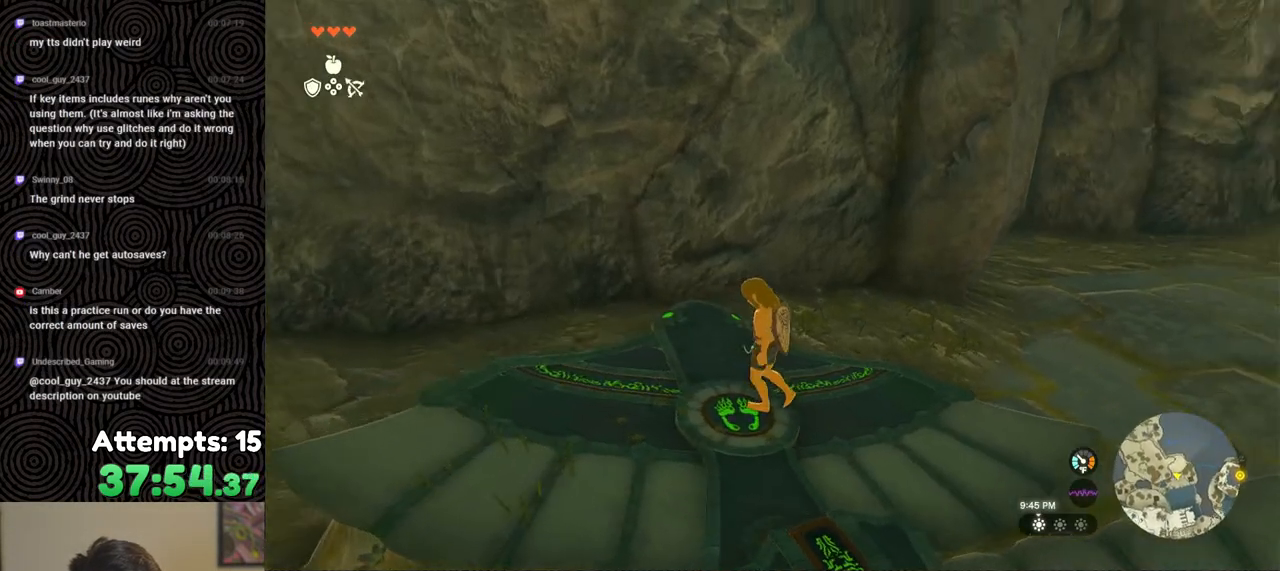
{"buttons": [], "left_stick": "center", "right_stick": "right", "events": [[283, "left_stick", "down-left"], [483, "left_stick", "center"]]}
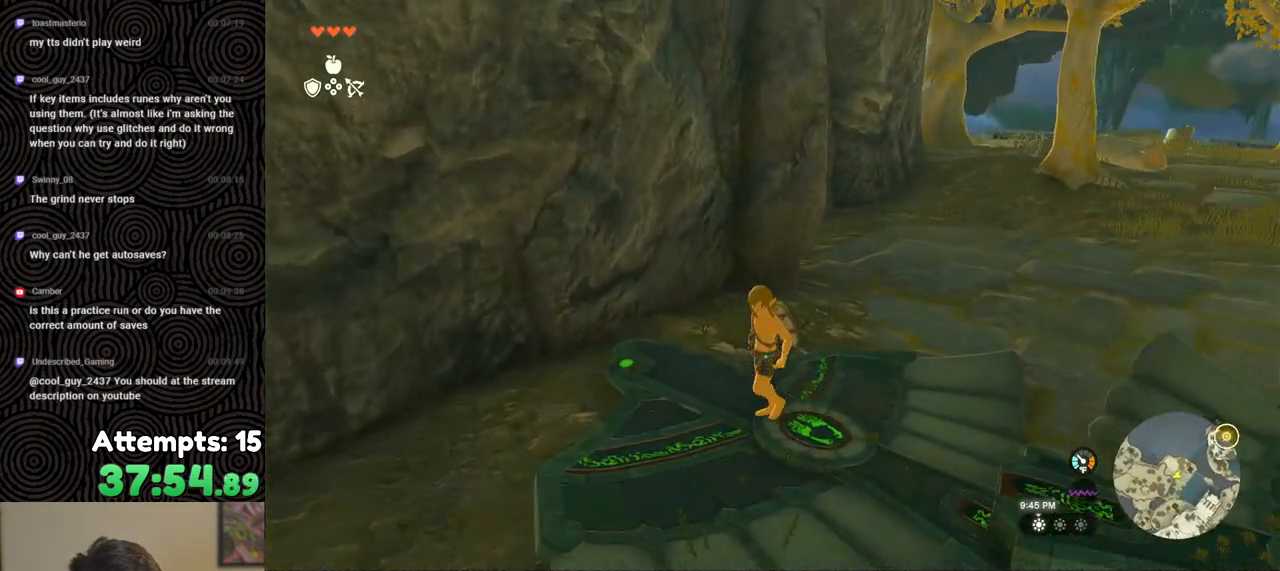
{"buttons": [], "left_stick": "up-right", "right_stick": "right", "events": [[233, "left_stick", "up-right"]]}
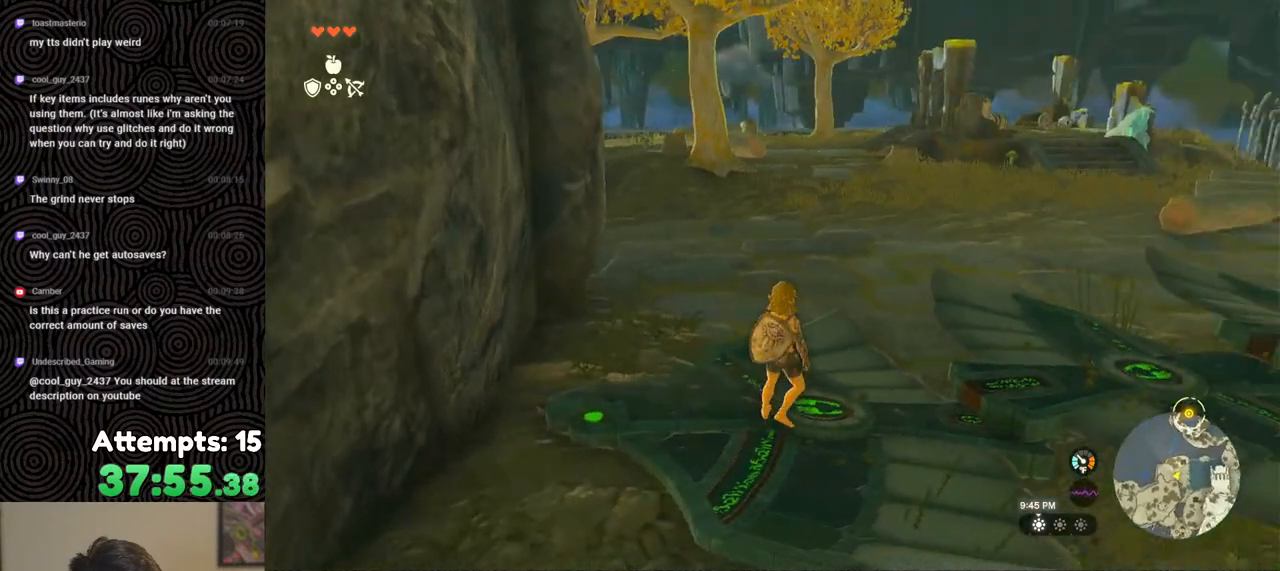
{"buttons": [], "left_stick": "up-right", "right_stick": "right", "events": []}
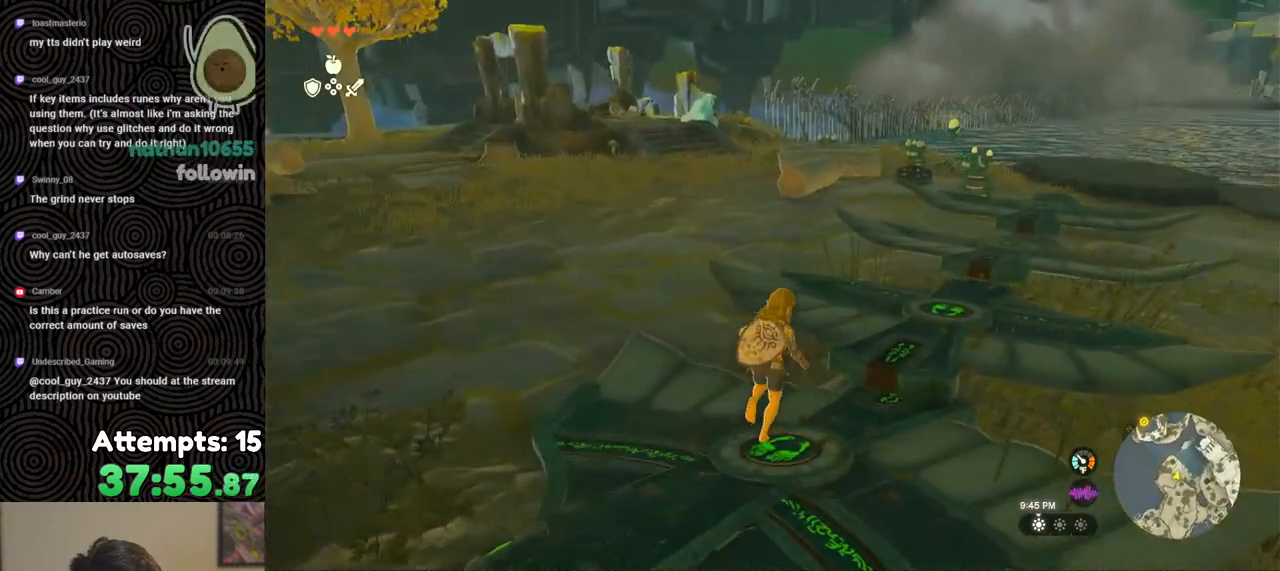
{"buttons": [], "left_stick": "center", "right_stick": "left", "events": [[67, "right_stick", "center"], [83, "X", "down"], [200, "X", "up"], [283, "left_stick", "center"], [450, "right_stick", "left"]]}
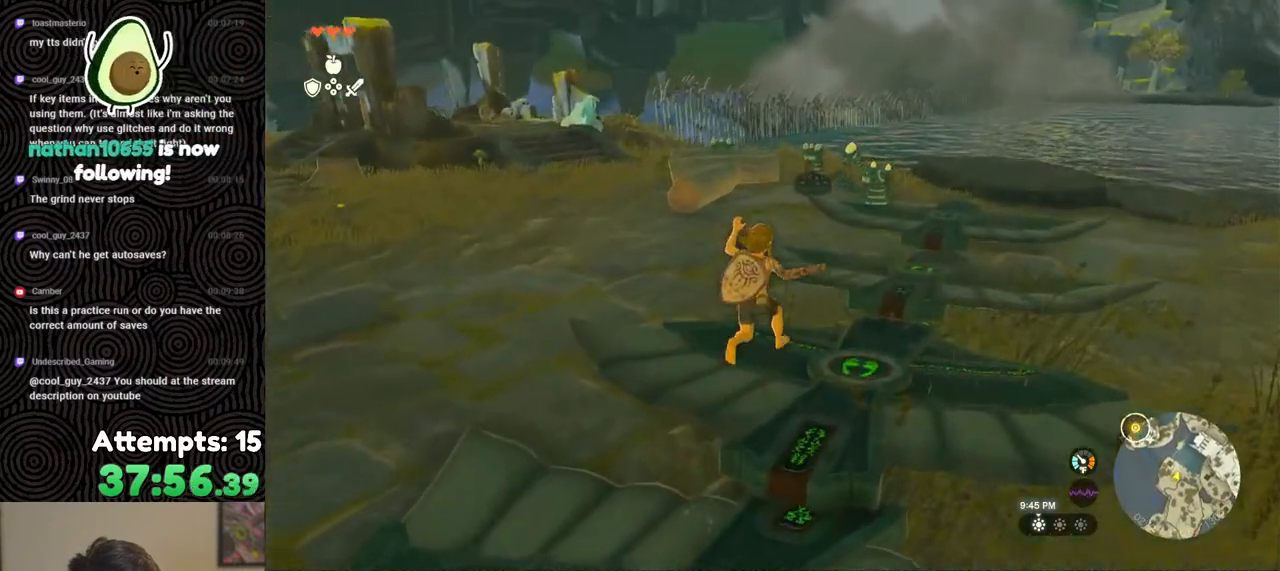
{"buttons": [], "left_stick": "right", "right_stick": "left", "events": [[100, "left_stick", "right"]]}
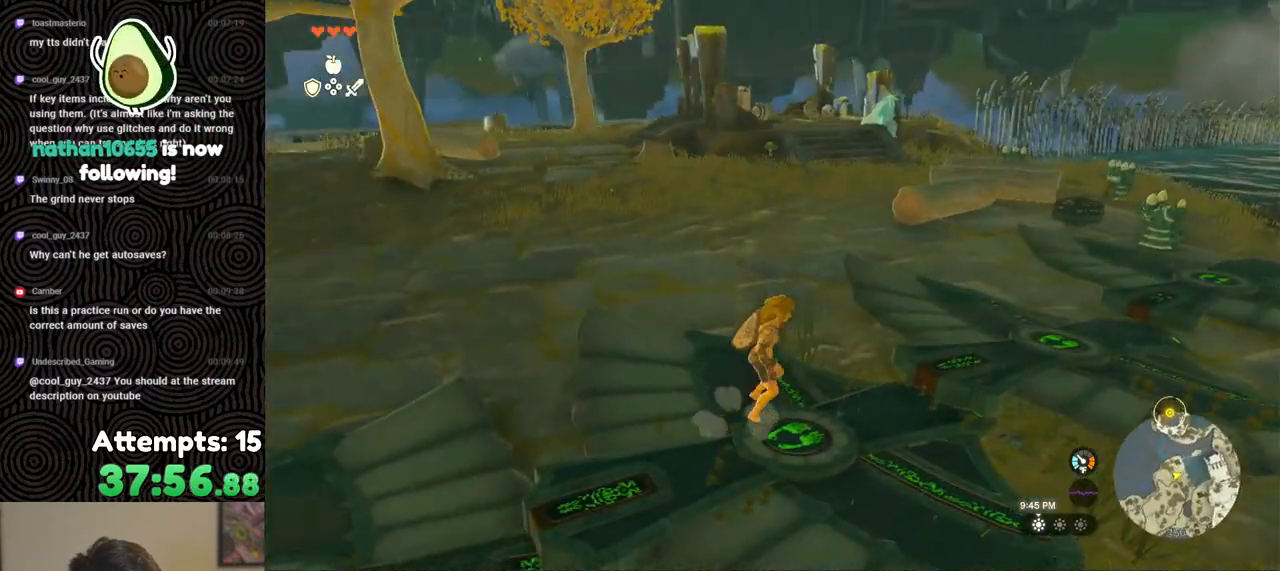
{"buttons": [], "left_stick": "up-left", "right_stick": "left", "events": [[67, "left_stick", "center"], [333, "left_stick", "left"], [500, "left_stick", "up-left"]]}
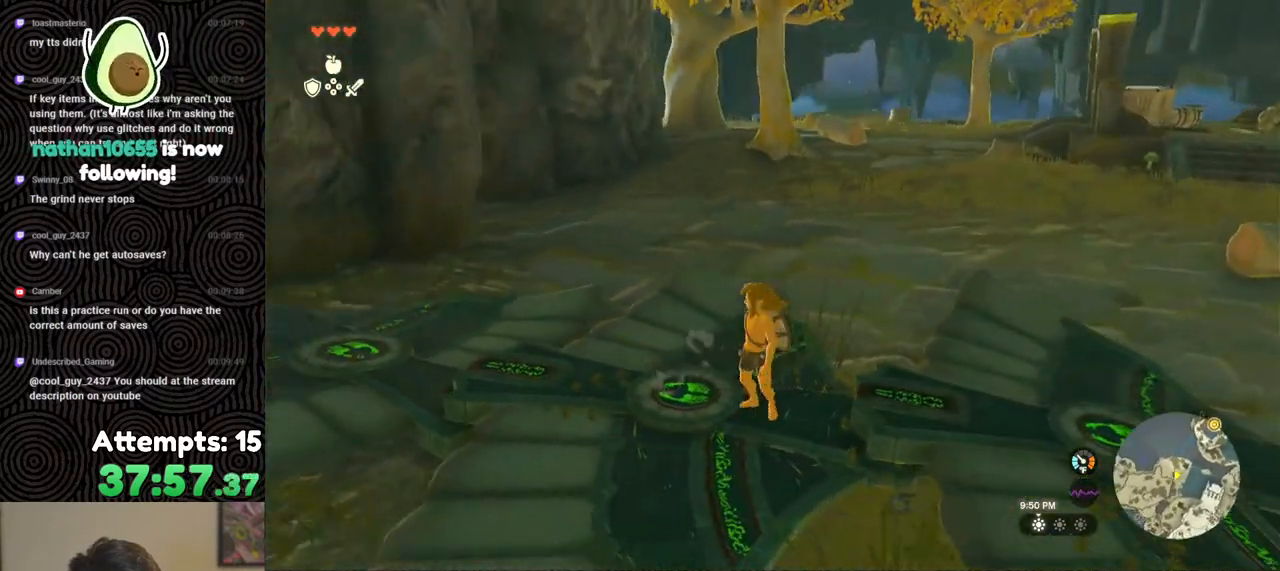
{"buttons": ["X"], "left_stick": "up", "right_stick": "left", "events": [[250, "left_stick", "up"], [500, "X", "down"]]}
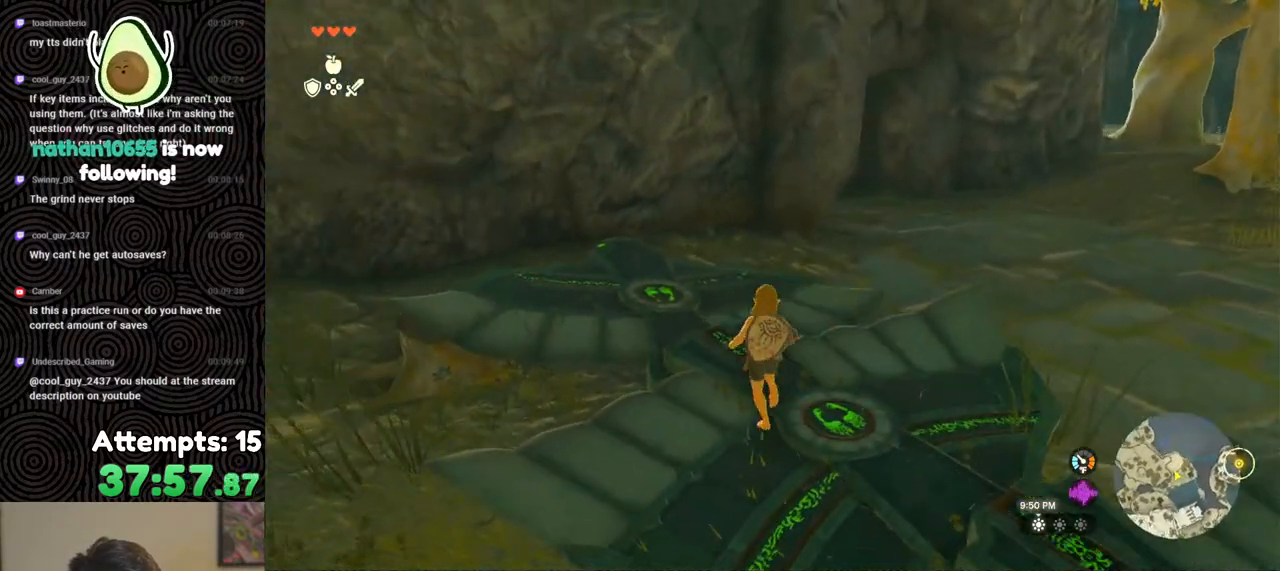
{"buttons": [], "left_stick": "center", "right_stick": "up-left", "events": [[100, "X", "up"], [233, "left_stick", "center"], [433, "right_stick", "up-left"]]}
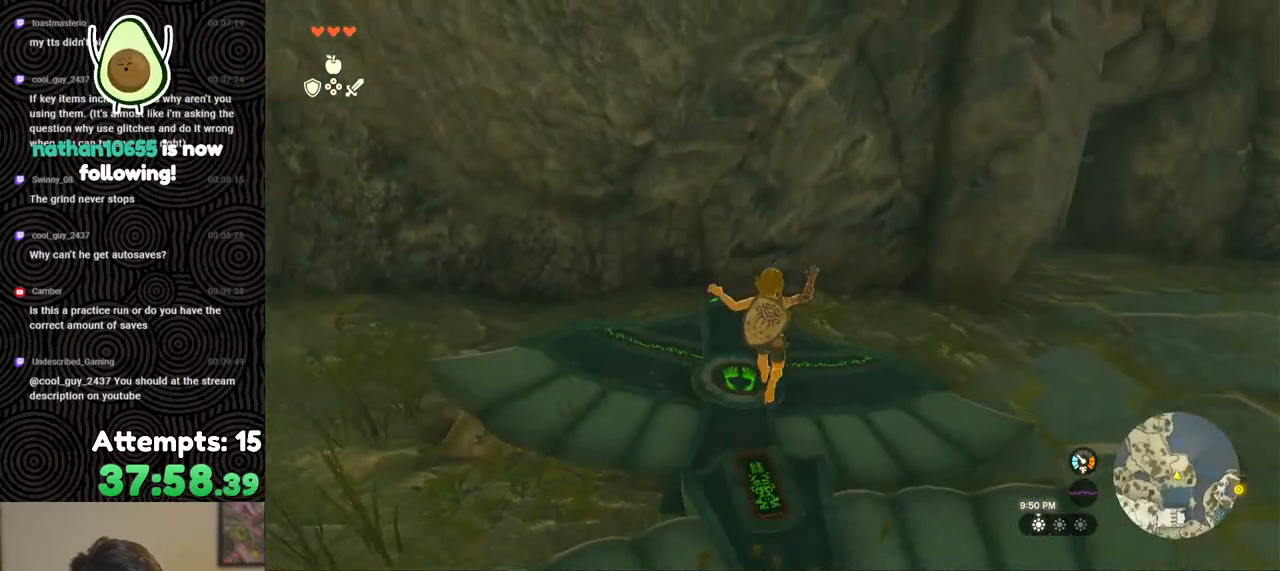
{"buttons": [], "left_stick": "up", "right_stick": "center", "events": [[217, "right_stick", "center"], [283, "left_stick", "up"], [367, "R2", "down"], [483, "R2", "up"]]}
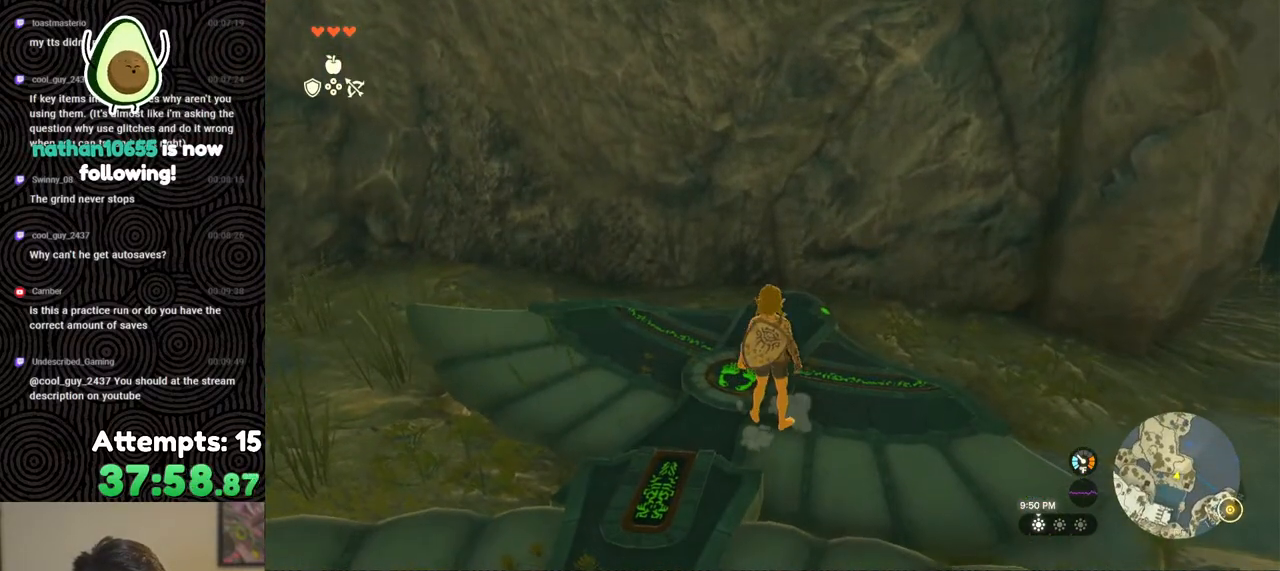
{"buttons": [], "left_stick": "up", "right_stick": "center", "events": [[17, "right_stick", "left"], [400, "right_stick", "center"]]}
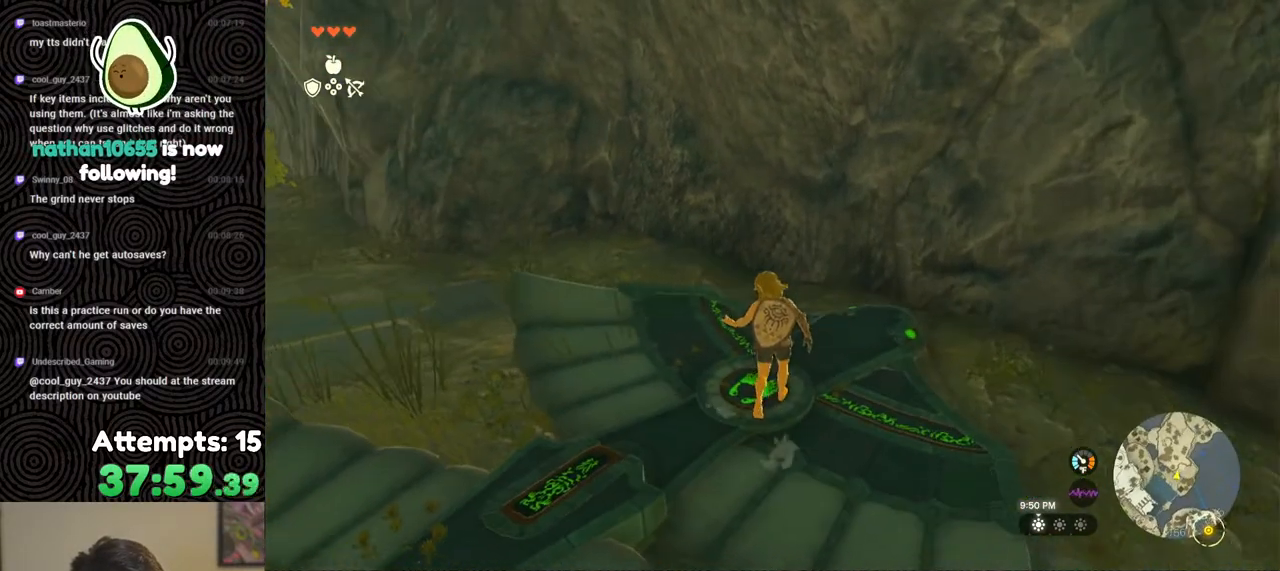
{"buttons": ["R2", "DPAD_RIGHT"], "left_stick": "center", "right_stick": "center", "events": [[50, "left_stick", "center"], [100, "R2", "down"], [367, "DPAD_RIGHT", "down"], [400, "DPAD_UP", "down"], [433, "DPAD_UP", "up"]]}
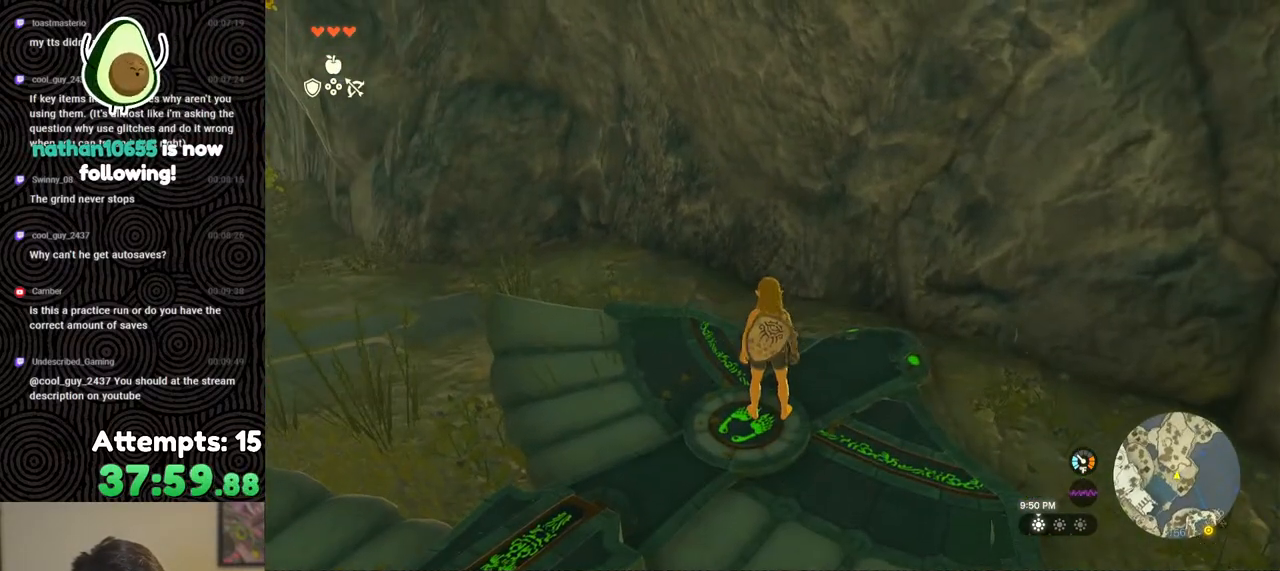
{"buttons": [], "left_stick": "center", "right_stick": "center", "events": [[250, "R2", "up"], [450, "DPAD_RIGHT", "up"]]}
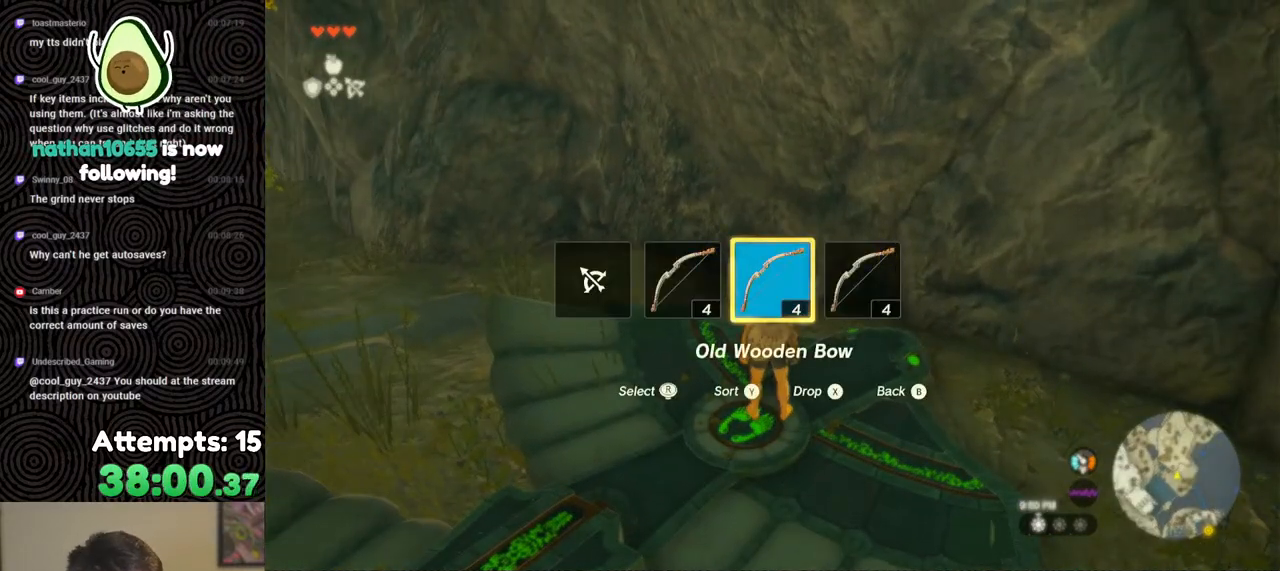
{"buttons": [], "left_stick": "center", "right_stick": "center", "events": []}
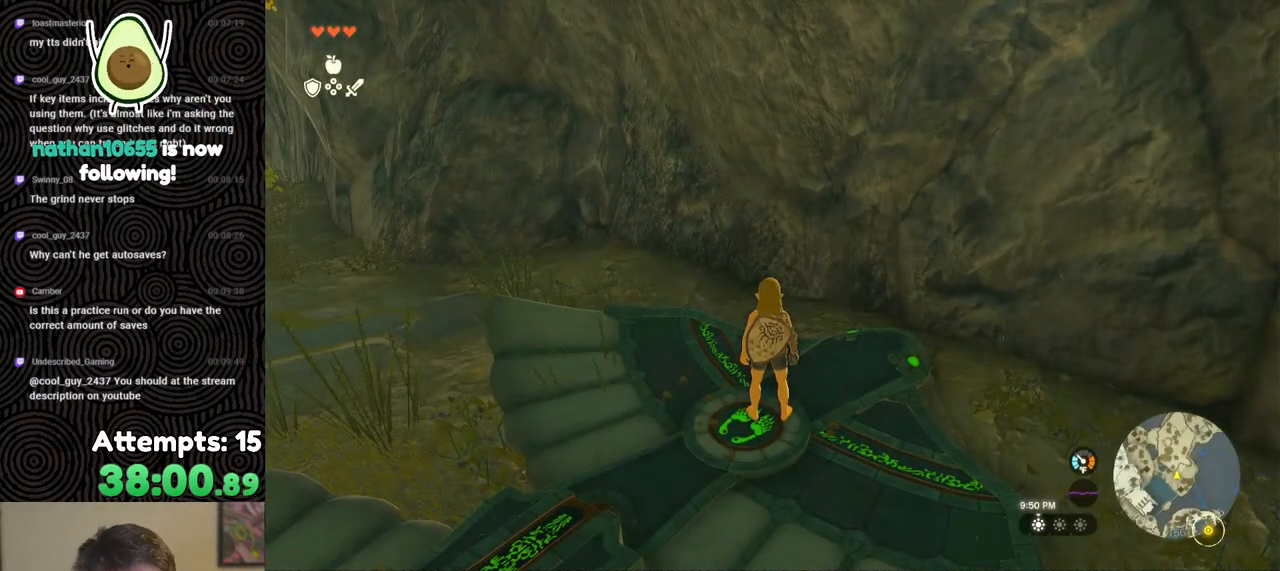
{"buttons": [], "left_stick": "center", "right_stick": "center", "events": []}
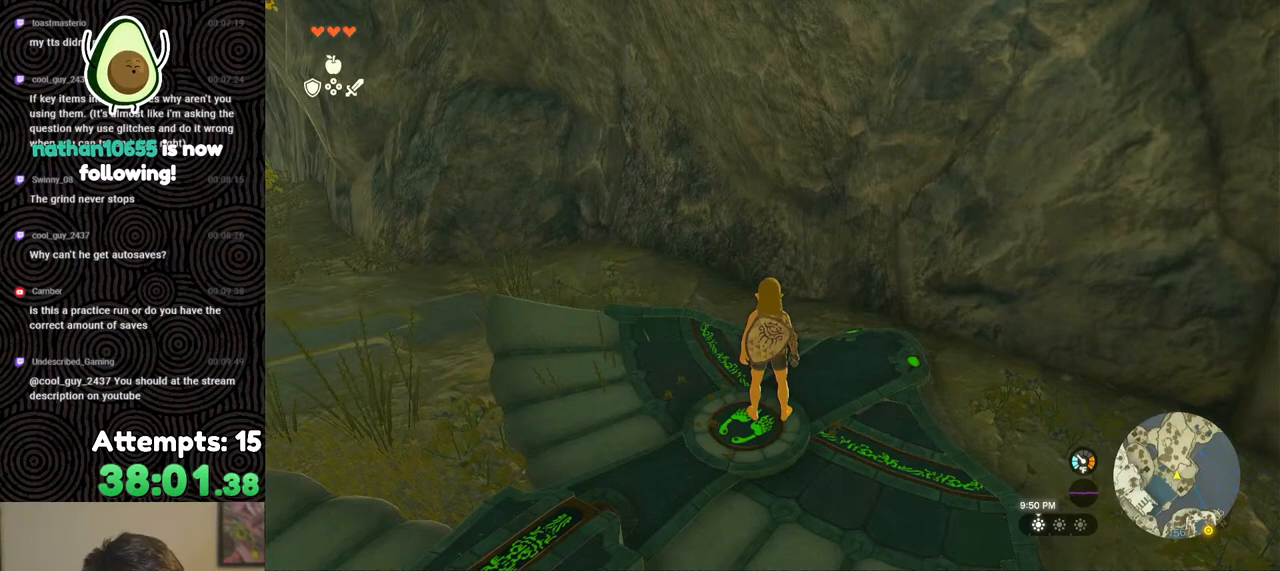
{"buttons": [], "left_stick": "center", "right_stick": "center", "events": []}